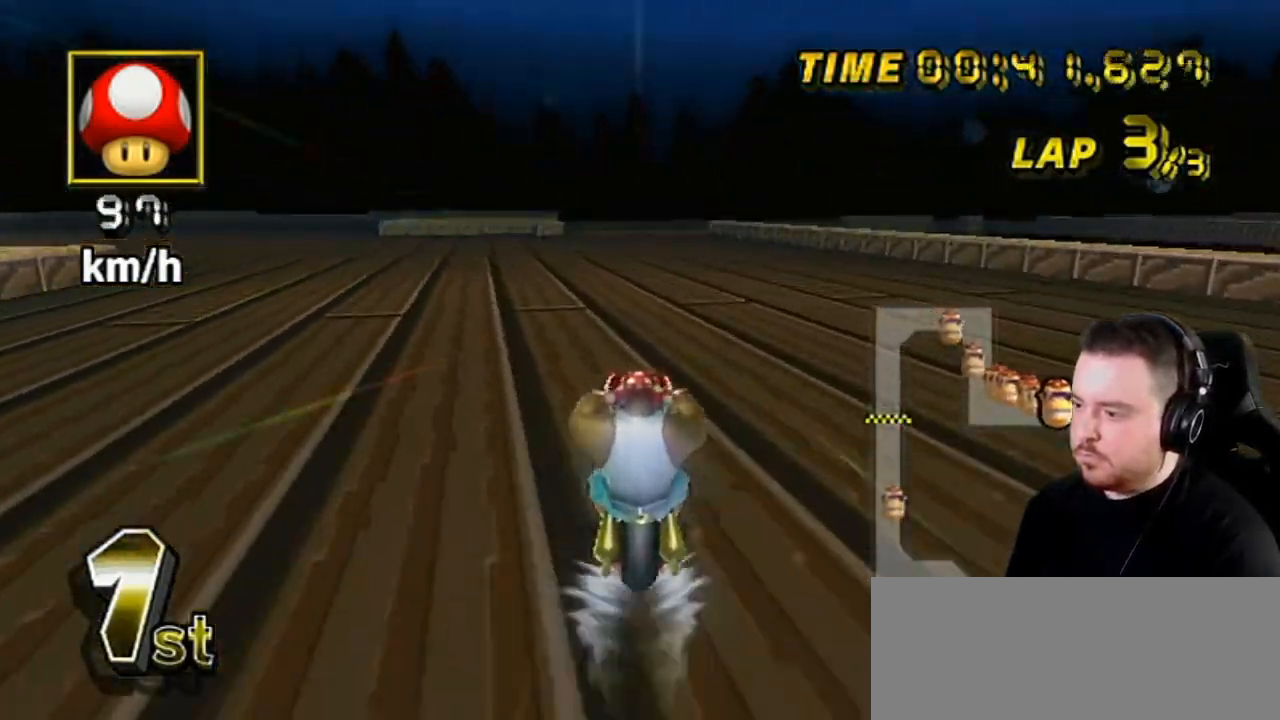
Gameplay with a controller (Nintendo layout); each line is a JSON object with the inputs held at the frame after it. "events" lists button and stick changes between this image and that frame as [ms after this image, input, new state], when the widget could be followed in between. Not read: L3 R3.
{"buttons": ["A"], "left_stick": "left", "right_stick": "center", "events": [[300, "left_stick", "left"], [400, "L1", "down"], [483, "L1", "up"]]}
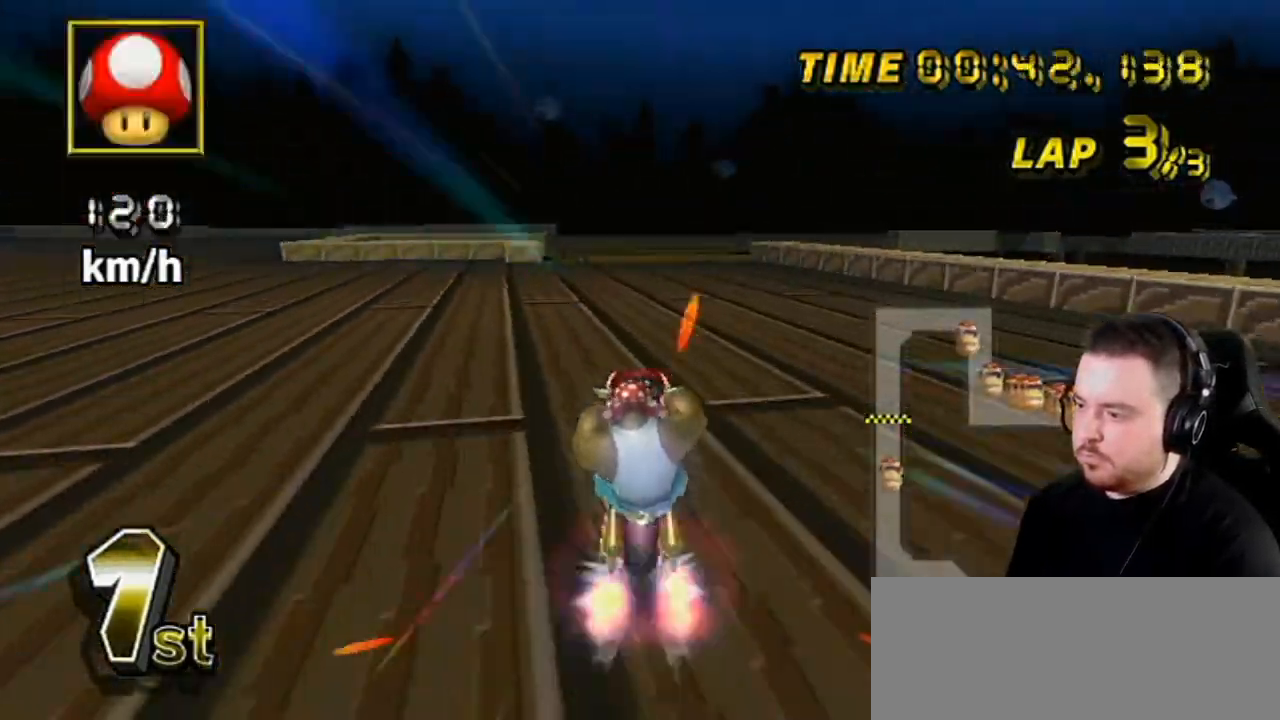
{"buttons": ["A", "R1"], "left_stick": "right", "right_stick": "center", "events": [[17, "left_stick", "center"], [83, "R1", "down"], [267, "left_stick", "right"]]}
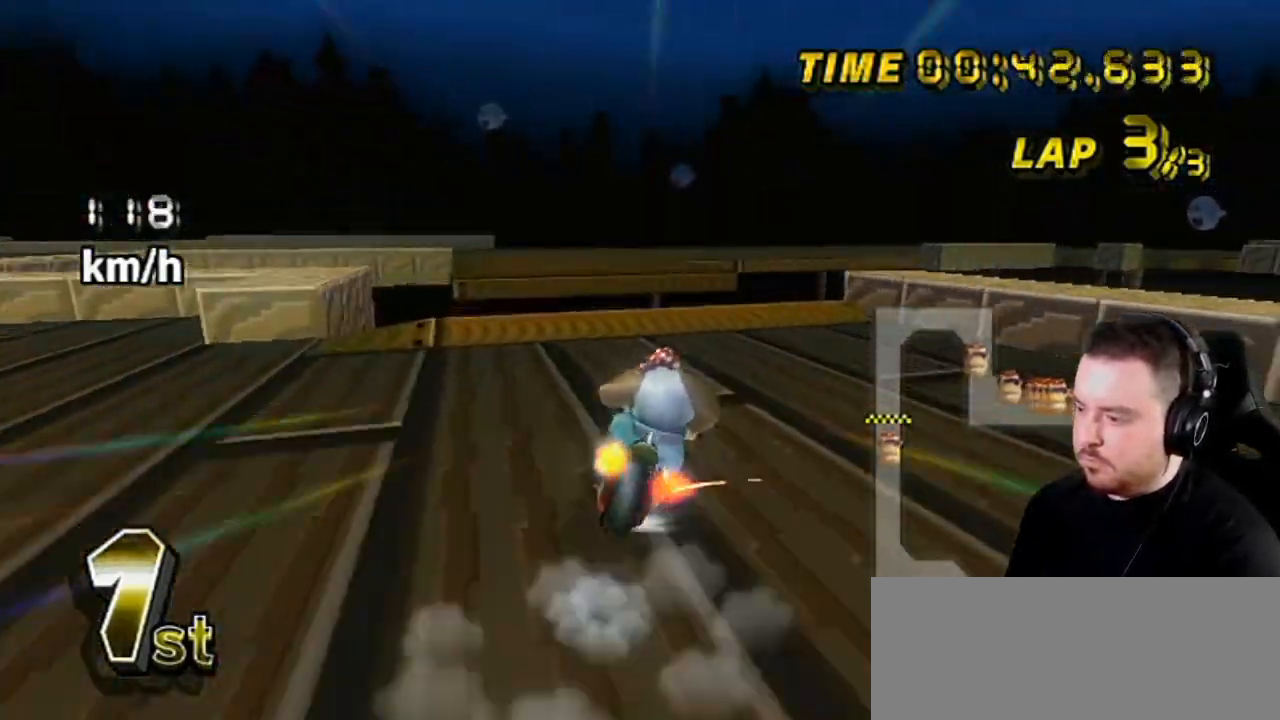
{"buttons": ["A", "R1"], "left_stick": "down", "right_stick": "center", "events": [[217, "DPAD_UP", "down"], [300, "DPAD_UP", "up"], [333, "left_stick", "down-right"], [433, "left_stick", "down"]]}
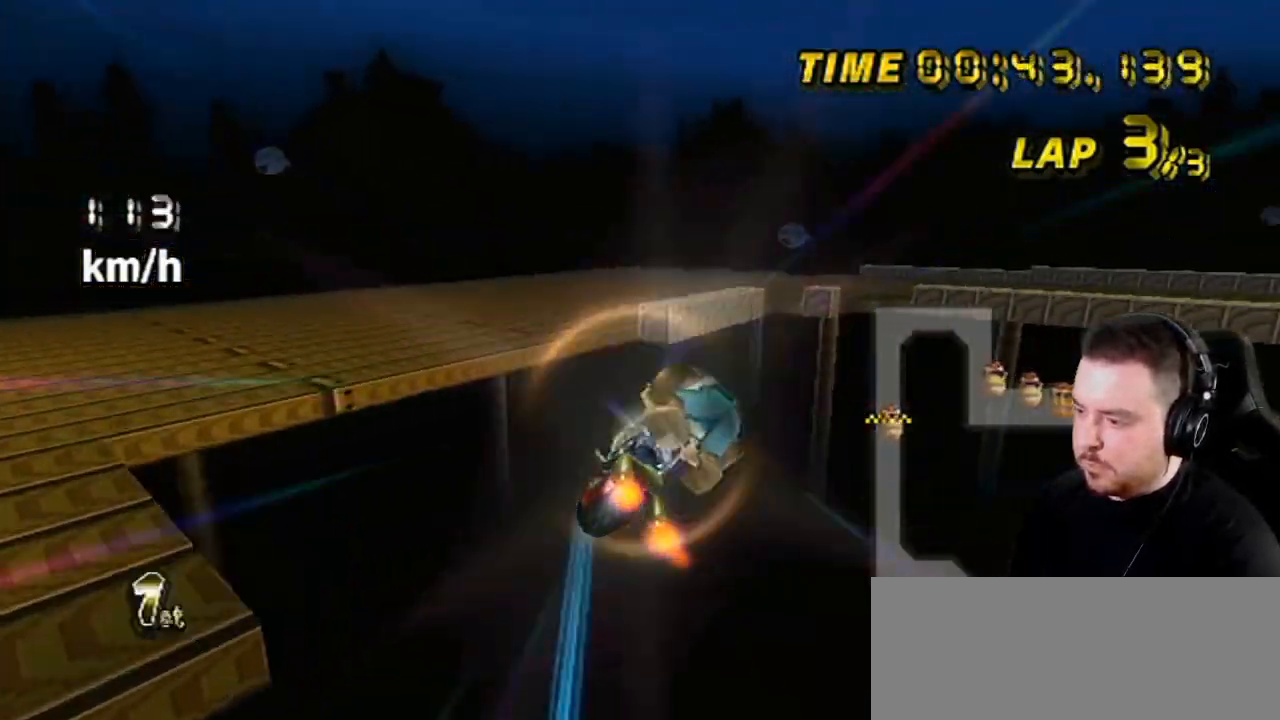
{"buttons": ["A", "R1"], "left_stick": "right", "right_stick": "center", "events": [[433, "left_stick", "right"]]}
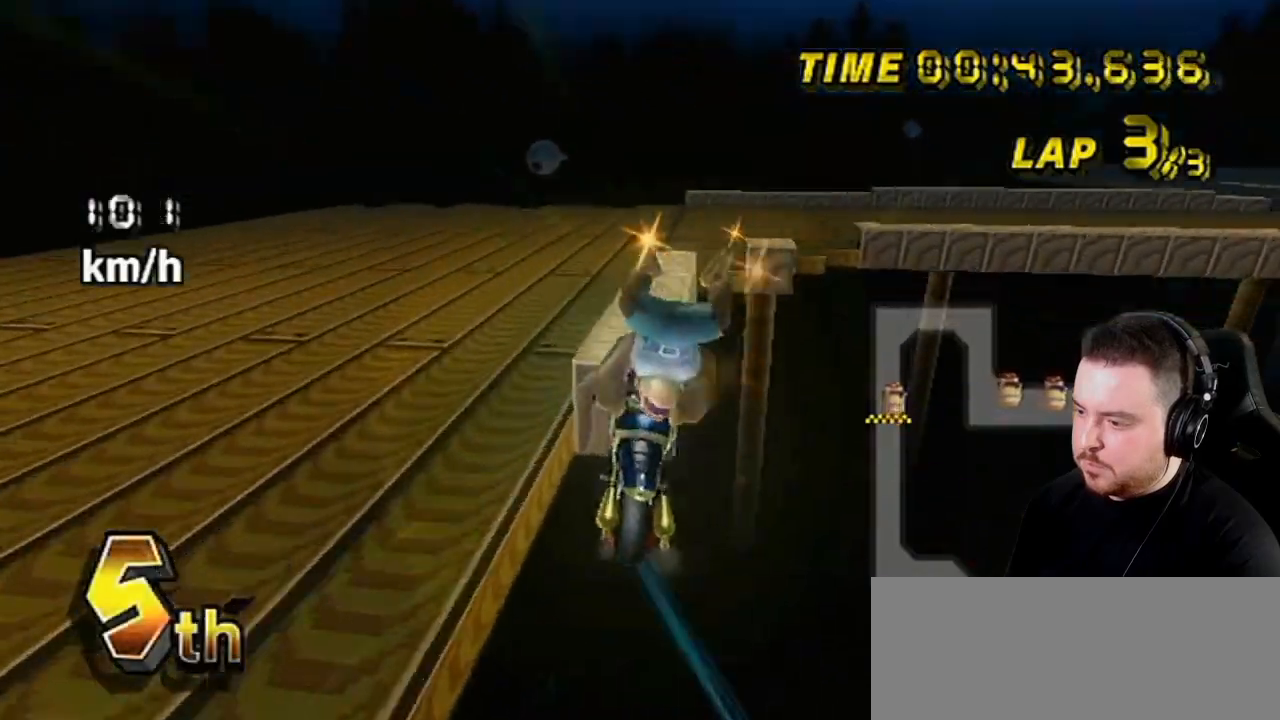
{"buttons": ["A", "R1"], "left_stick": "right", "right_stick": "center", "events": []}
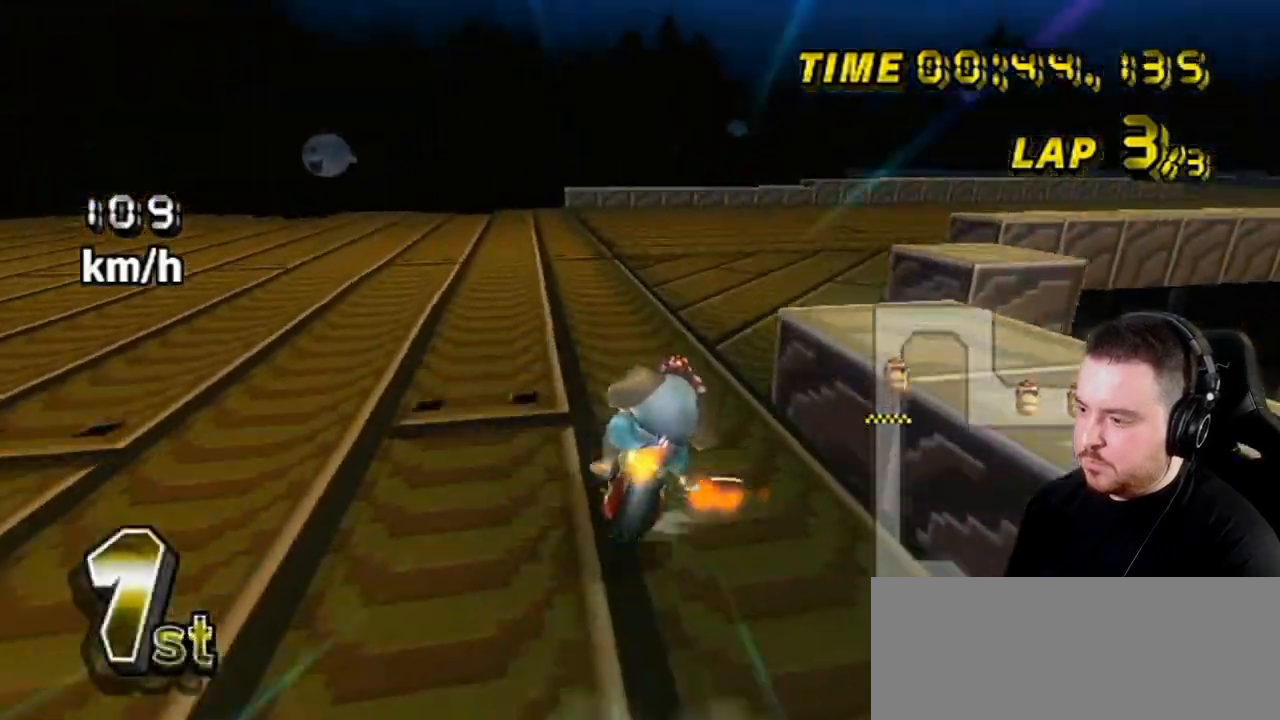
{"buttons": ["A", "R1"], "left_stick": "right", "right_stick": "center", "events": []}
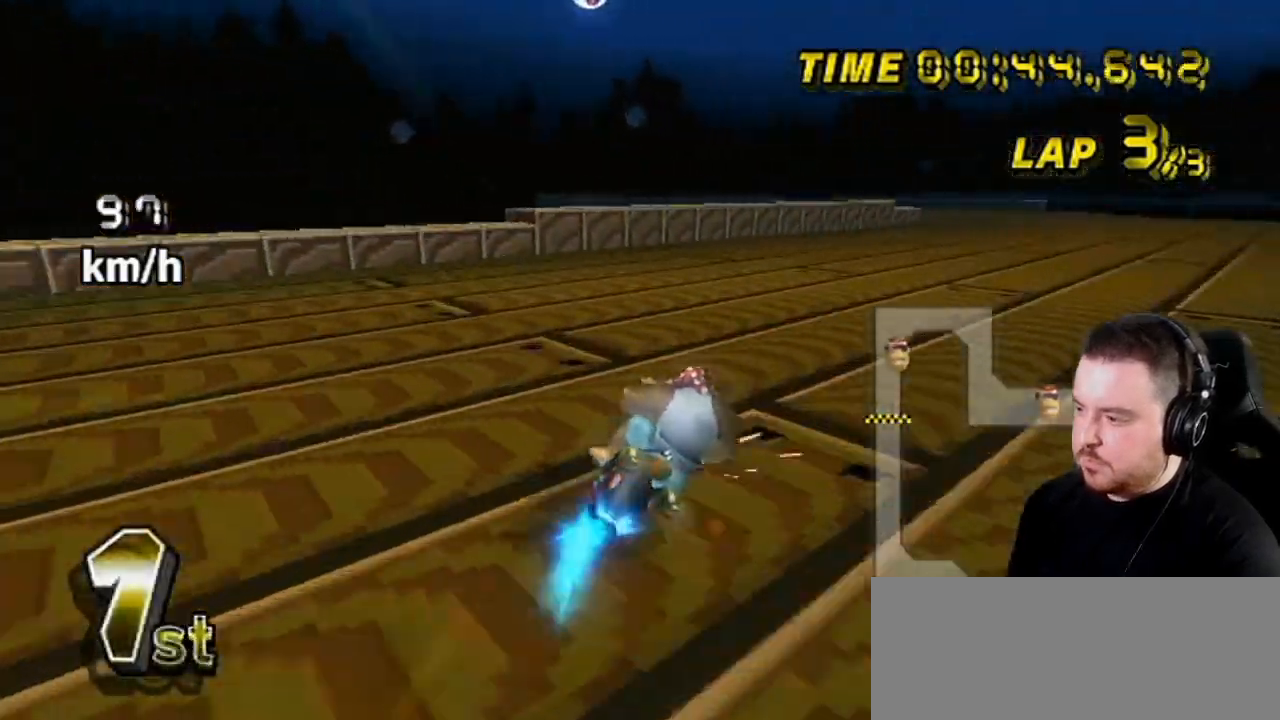
{"buttons": ["A"], "left_stick": "center", "right_stick": "center", "events": [[83, "DPAD_UP", "down"], [83, "R1", "up"], [267, "DPAD_UP", "up"], [367, "left_stick", "center"]]}
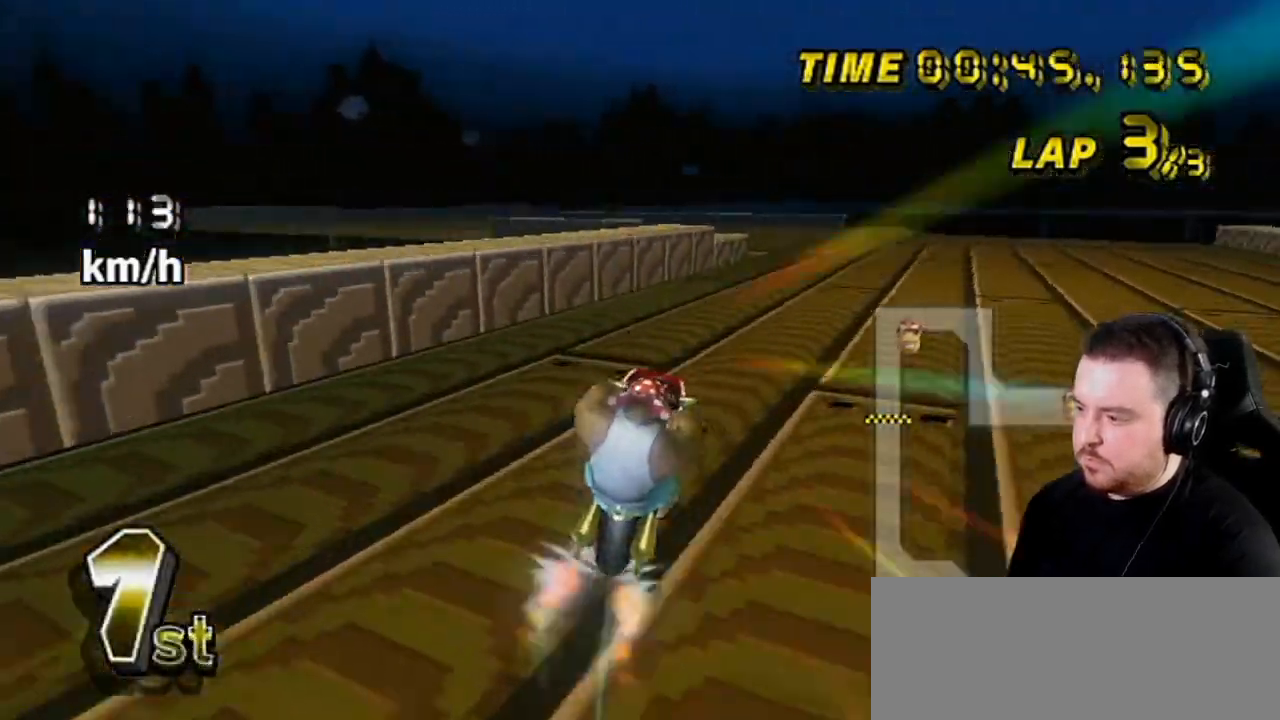
{"buttons": ["A", "R1"], "left_stick": "down-left", "right_stick": "center", "events": [[183, "R1", "down"], [400, "left_stick", "down-left"]]}
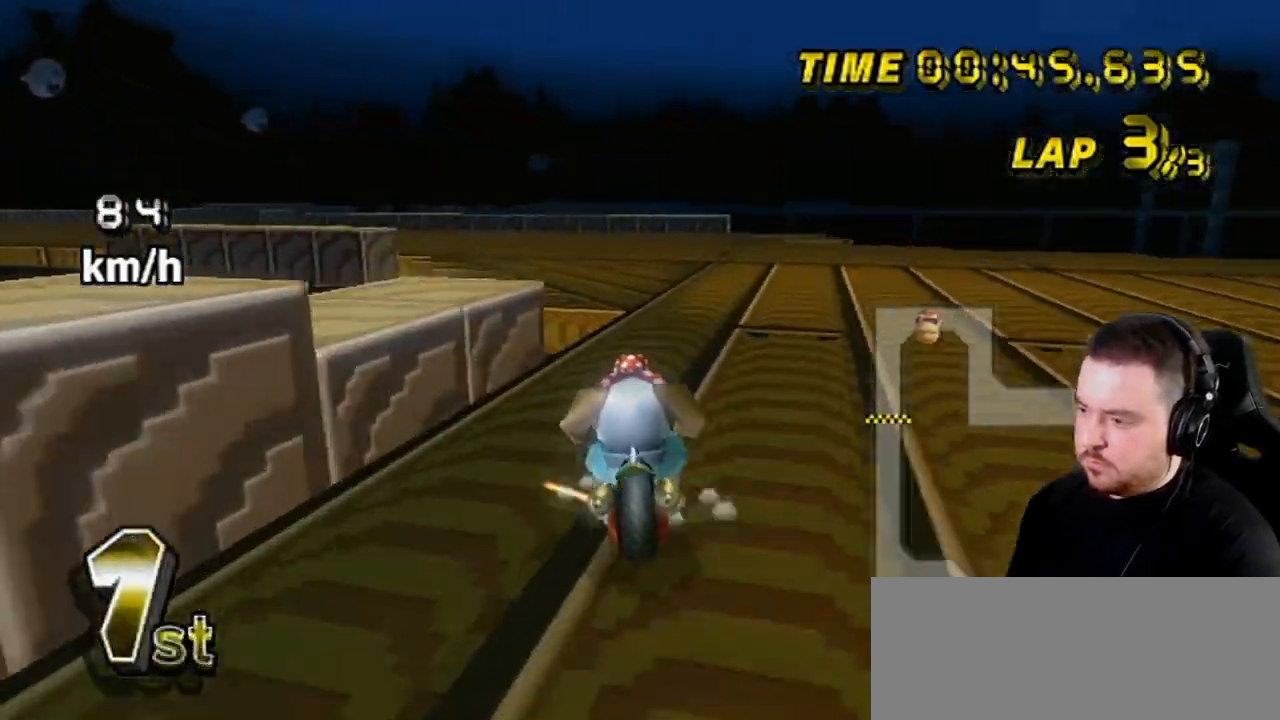
{"buttons": ["A", "R1"], "left_stick": "down", "right_stick": "center", "events": [[483, "left_stick", "down"]]}
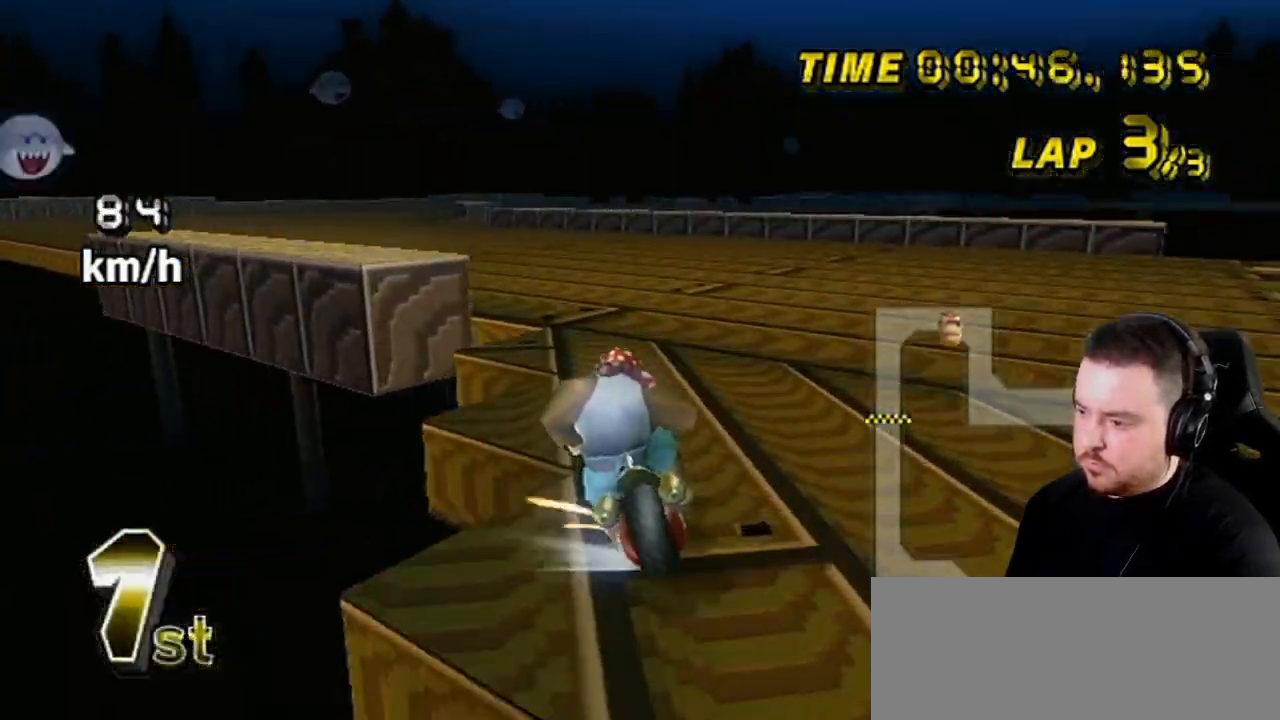
{"buttons": ["A", "R1"], "left_stick": "down-left", "right_stick": "center", "events": [[17, "left_stick", "right"], [150, "left_stick", "down-left"]]}
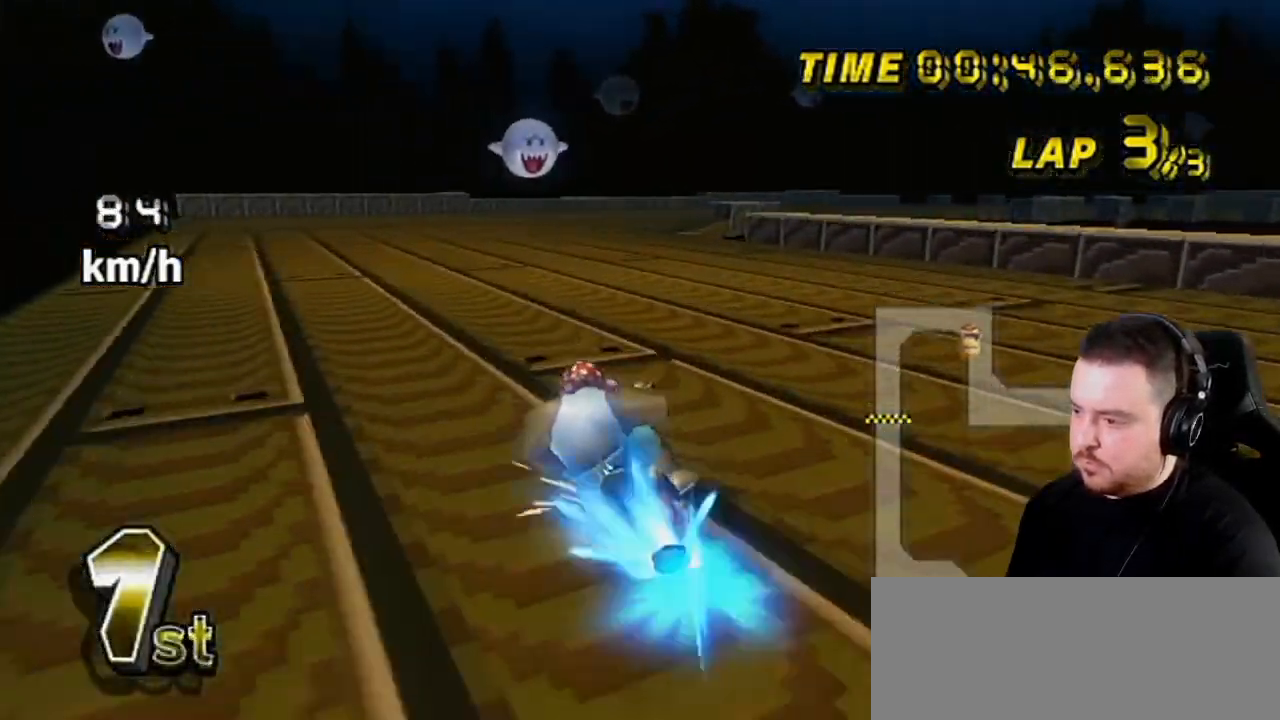
{"buttons": ["A"], "left_stick": "center", "right_stick": "center", "events": [[50, "R1", "up"], [83, "left_stick", "right"], [300, "left_stick", "center"], [333, "DPAD_UP", "down"], [400, "DPAD_RIGHT", "down"], [433, "DPAD_RIGHT", "up"], [467, "DPAD_UP", "up"]]}
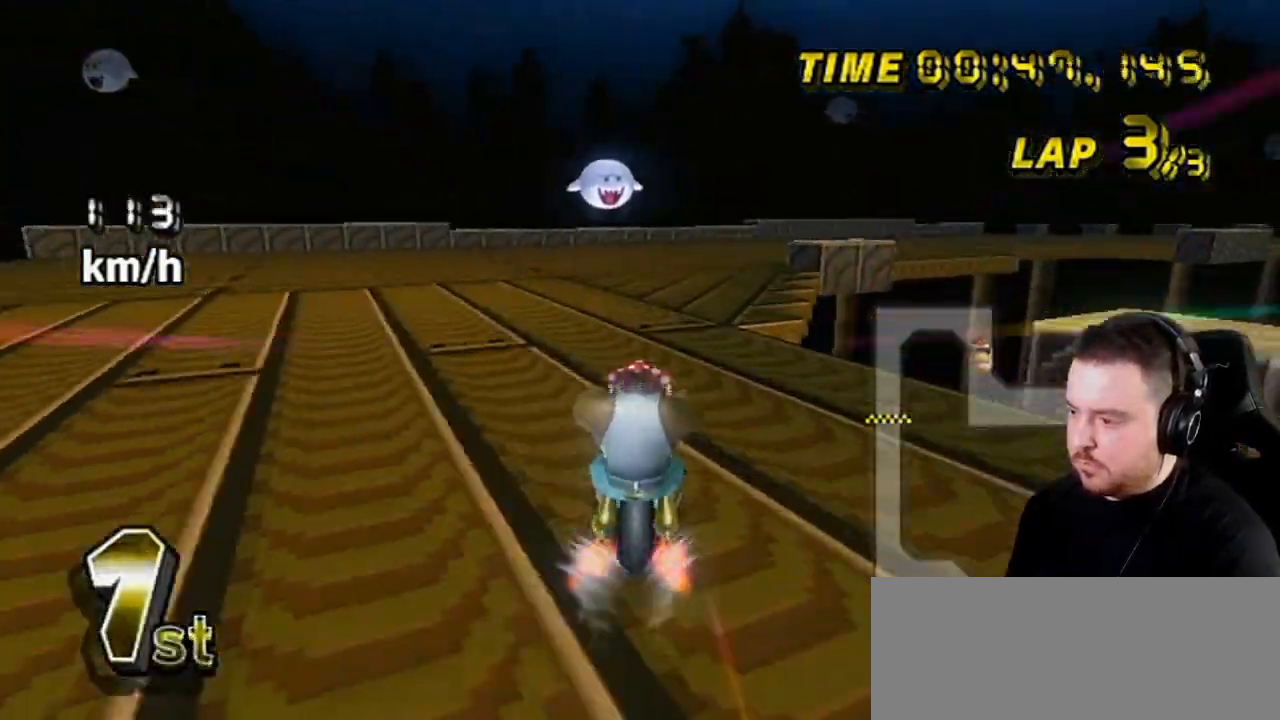
{"buttons": ["A", "R1"], "left_stick": "up-right", "right_stick": "center", "events": [[17, "R1", "down"], [217, "left_stick", "up-right"]]}
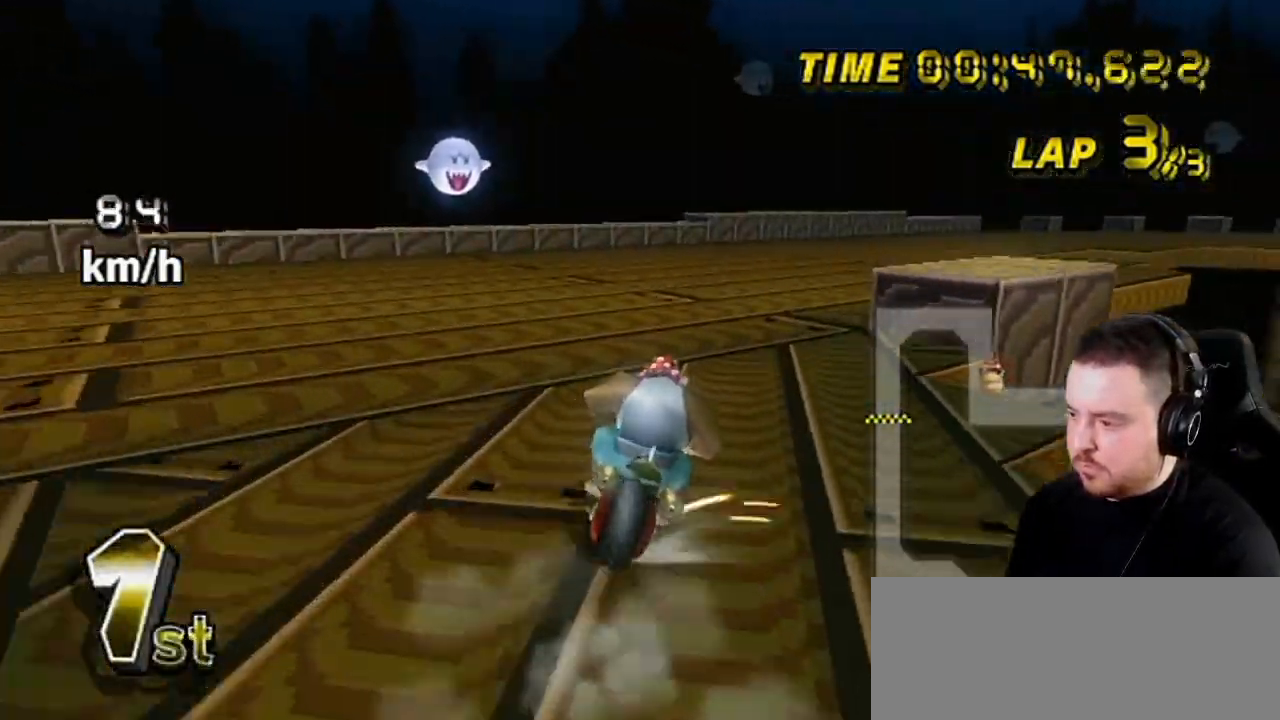
{"buttons": ["A", "R1"], "left_stick": "up-right", "right_stick": "center", "events": []}
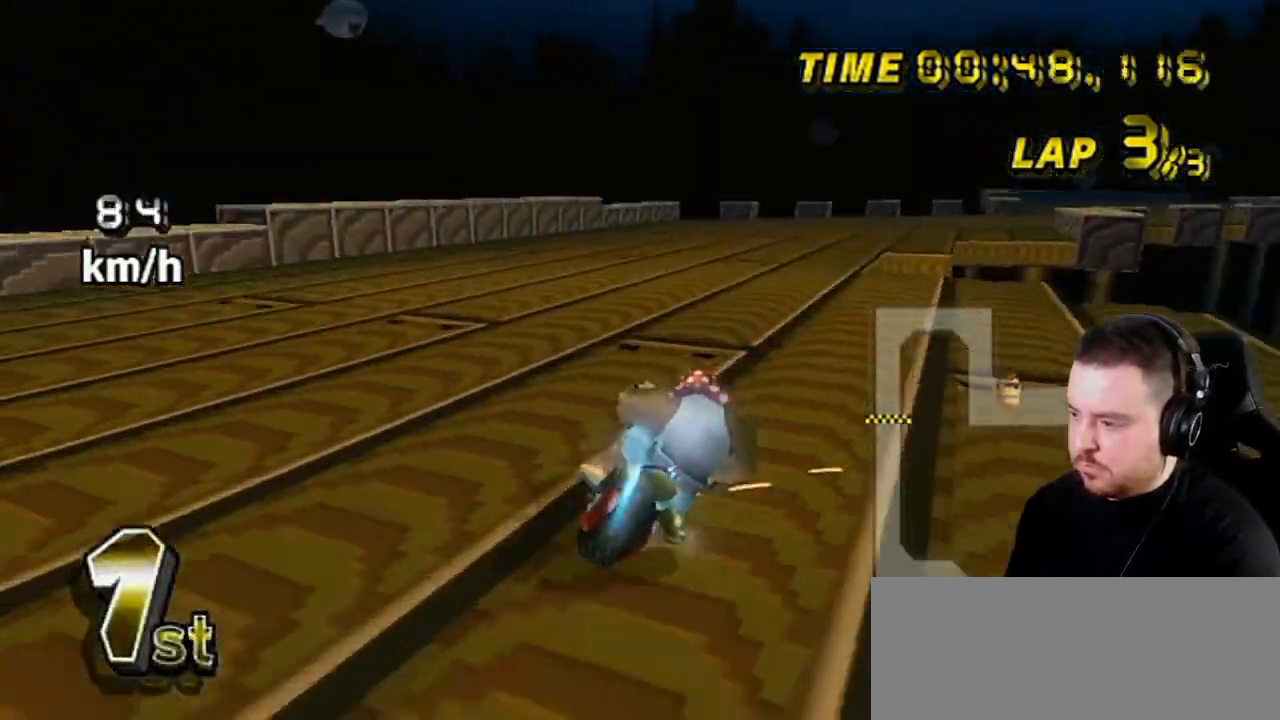
{"buttons": ["A"], "left_stick": "center", "right_stick": "center", "events": [[267, "DPAD_LEFT", "down"], [267, "DPAD_UP", "down"], [267, "R1", "up"], [267, "left_stick", "center"], [300, "DPAD_LEFT", "up"], [300, "DPAD_RIGHT", "down"], [350, "DPAD_RIGHT", "up"], [367, "DPAD_UP", "up"]]}
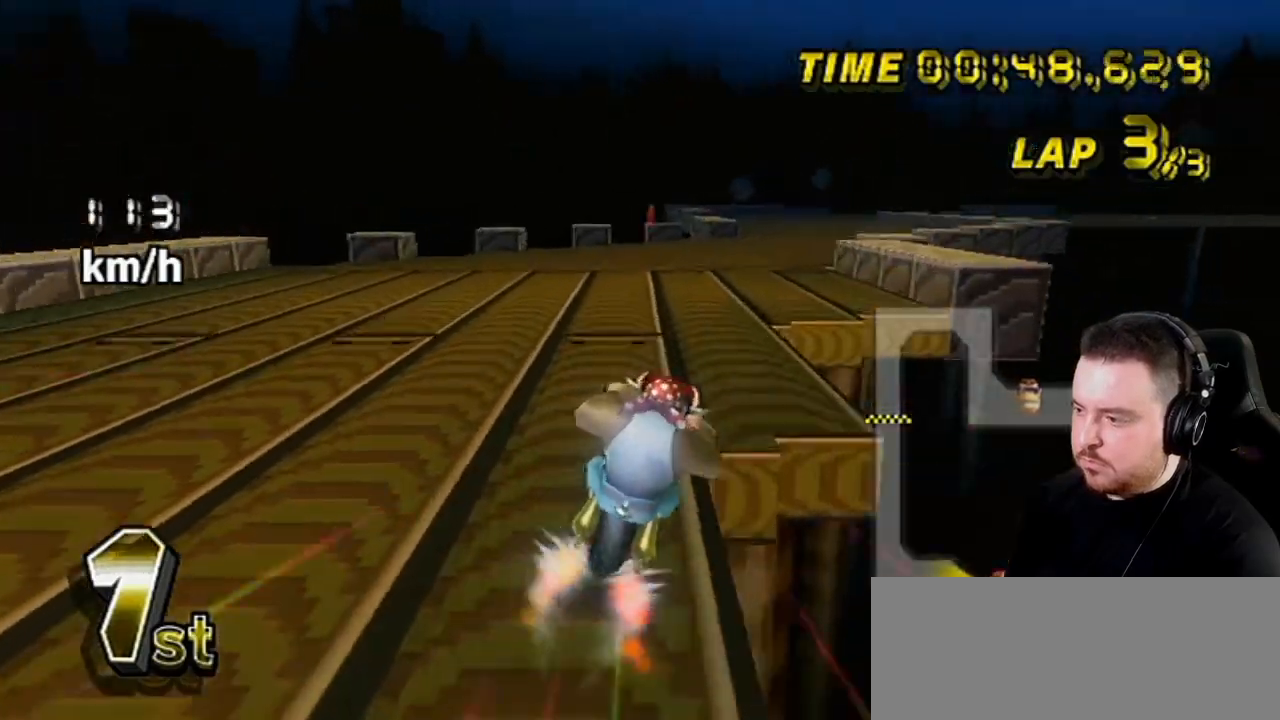
{"buttons": ["A"], "left_stick": "center", "right_stick": "center", "events": [[217, "left_stick", "left"], [300, "left_stick", "center"]]}
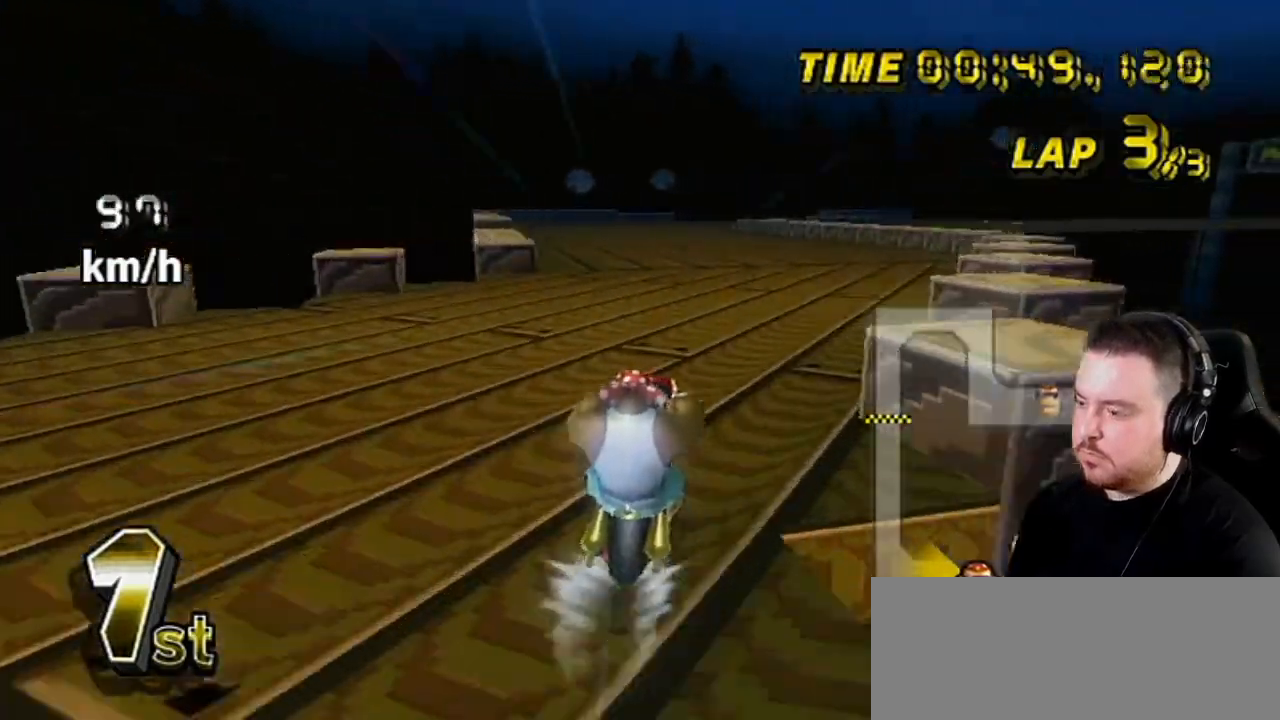
{"buttons": ["A"], "left_stick": "center", "right_stick": "center", "events": []}
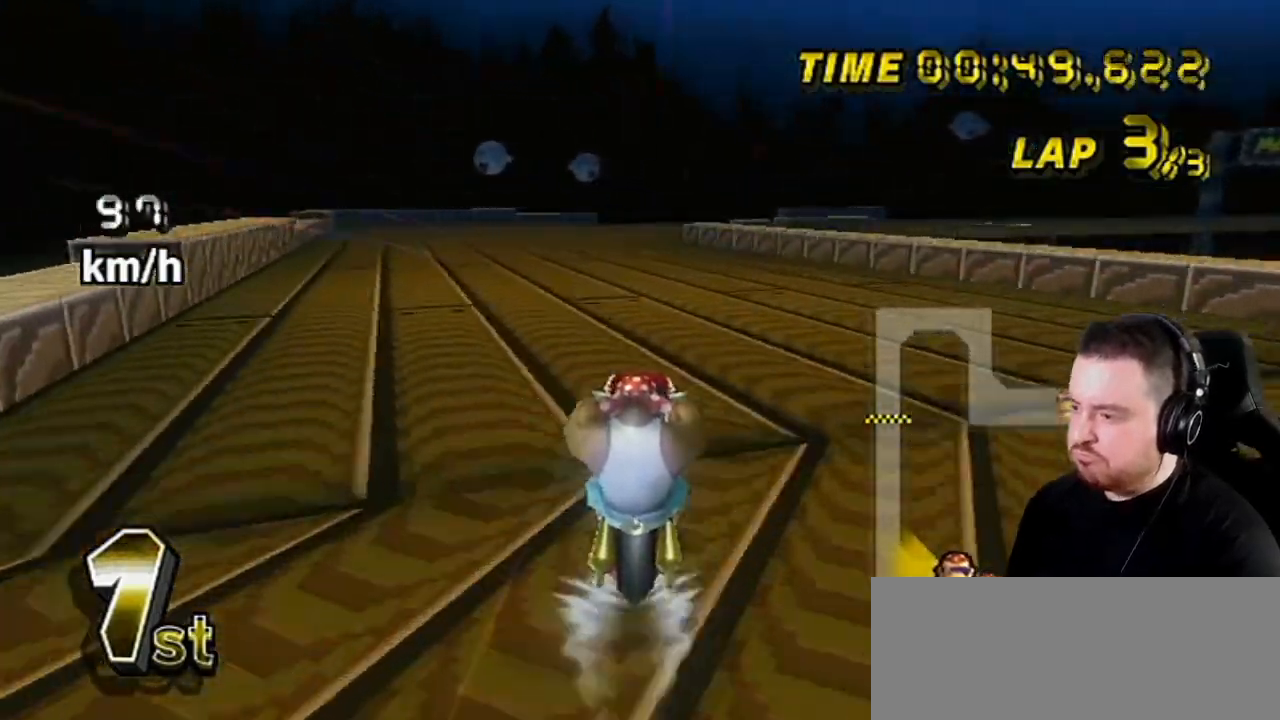
{"buttons": ["A"], "left_stick": "center", "right_stick": "center", "events": []}
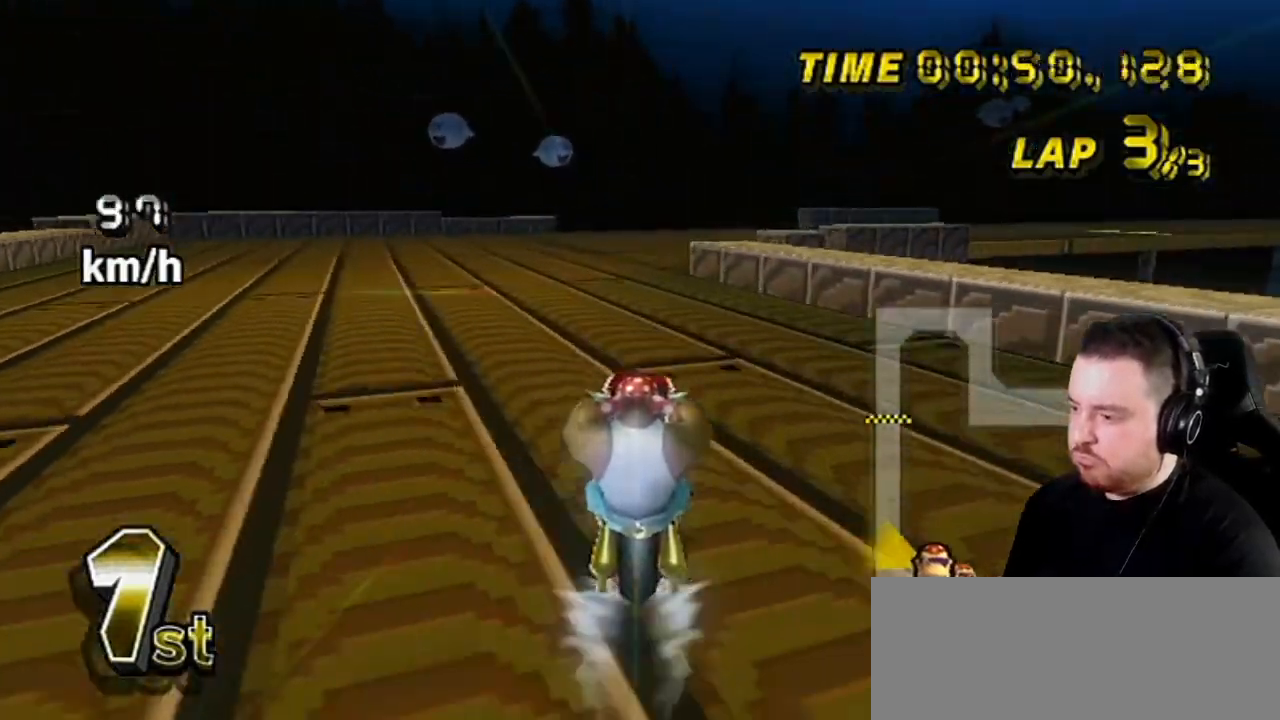
{"buttons": ["A", "R1"], "left_stick": "up-right", "right_stick": "center", "events": [[150, "left_stick", "down-right"], [200, "R1", "down"], [267, "left_stick", "up-left"], [383, "L1", "down"], [467, "L1", "up"], [467, "left_stick", "up-right"]]}
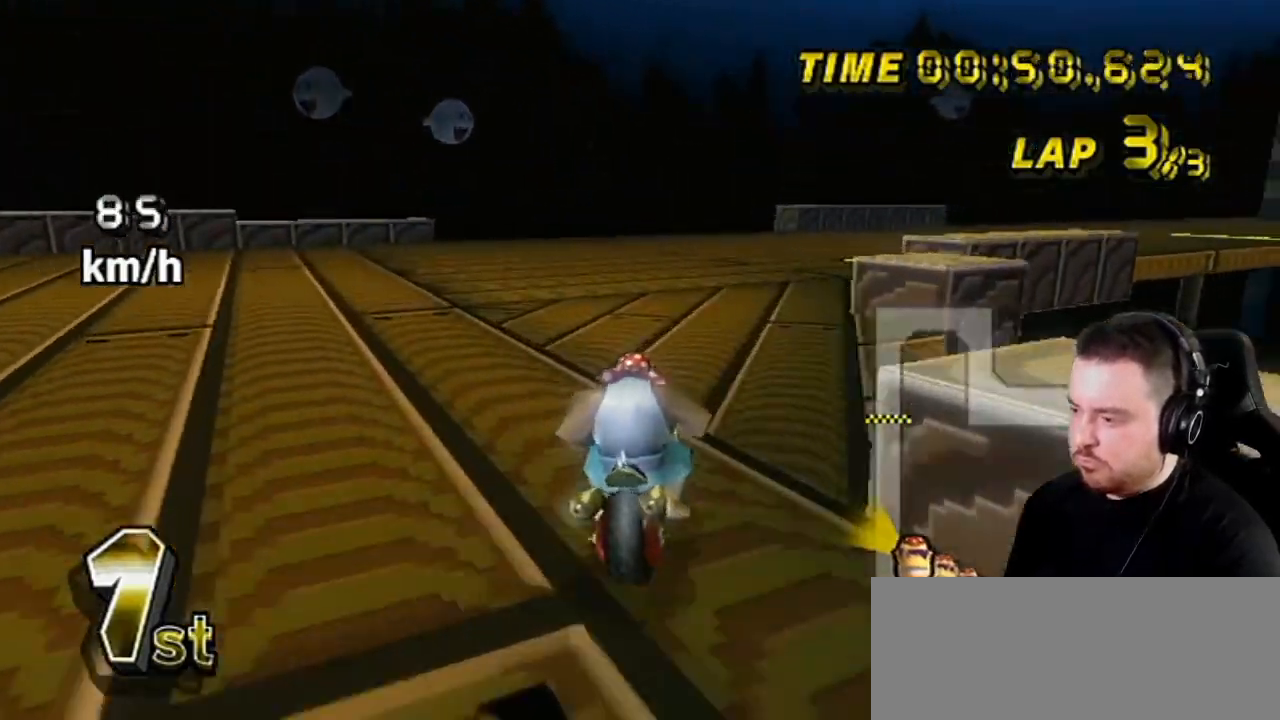
{"buttons": ["A", "R1"], "left_stick": "up-right", "right_stick": "center", "events": []}
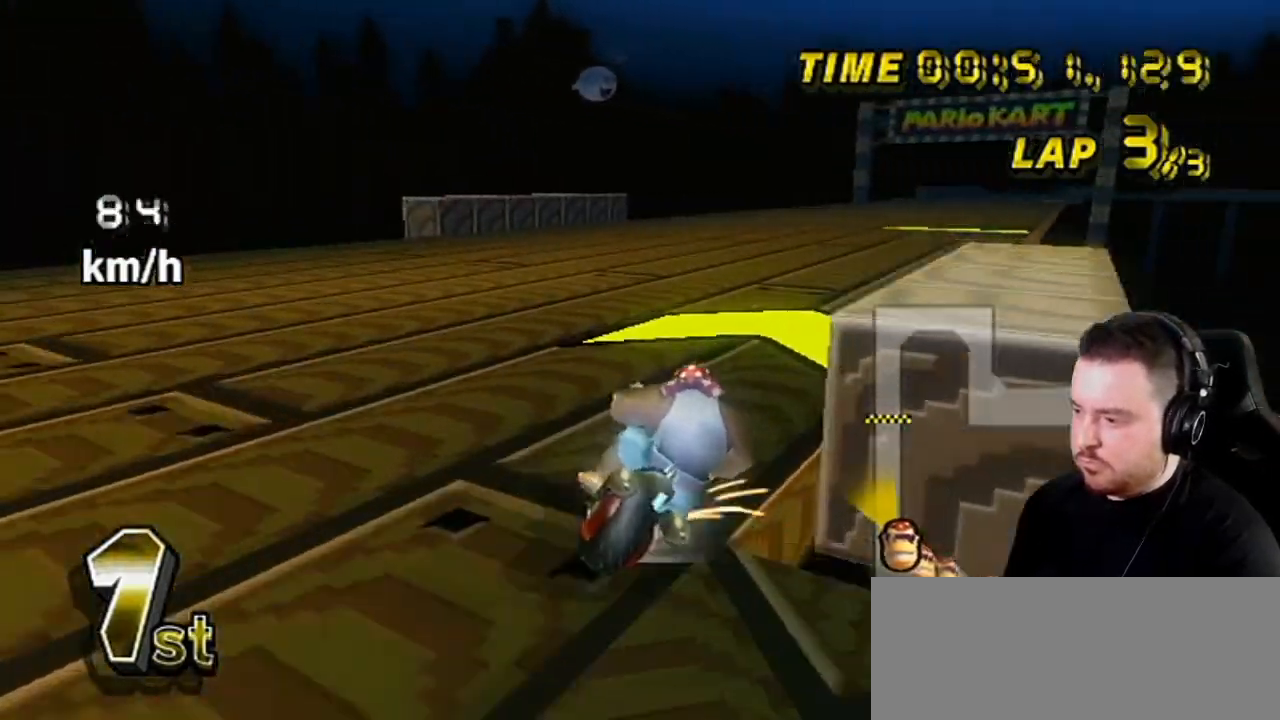
{"buttons": ["A", "R1"], "left_stick": "left", "right_stick": "center", "events": [[183, "left_stick", "left"]]}
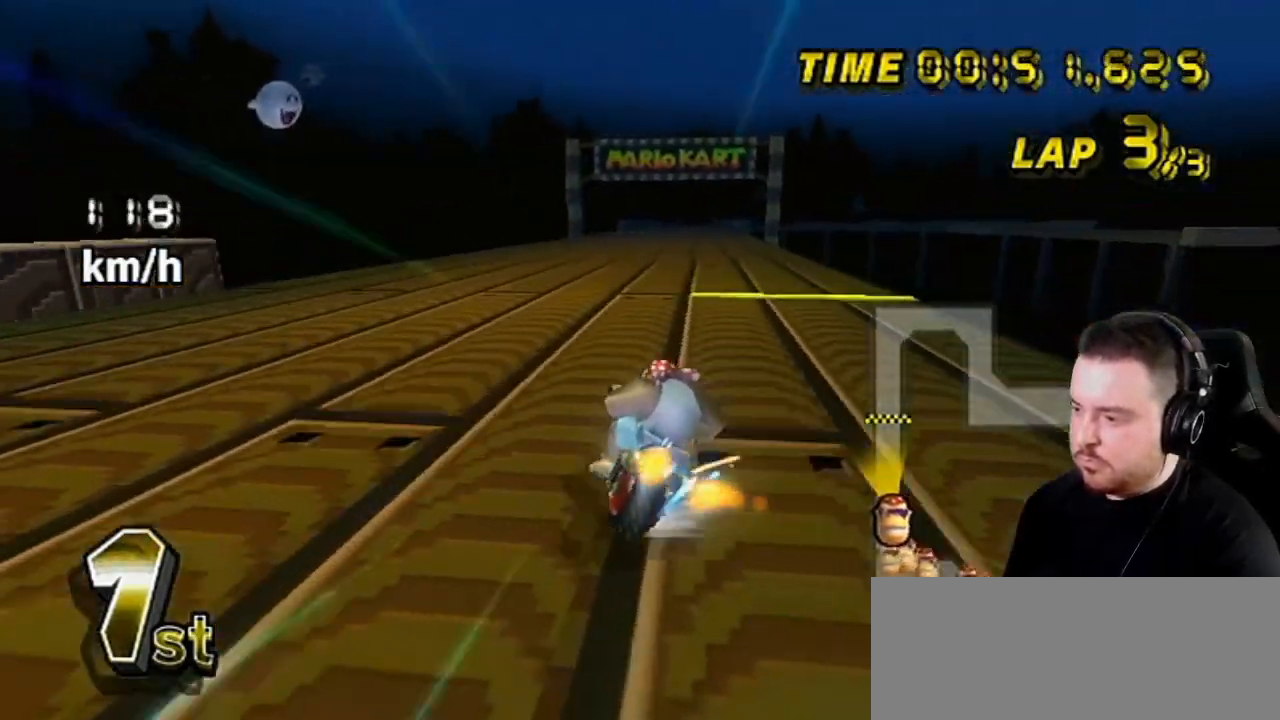
{"buttons": ["A", "R1"], "left_stick": "left", "right_stick": "center", "events": []}
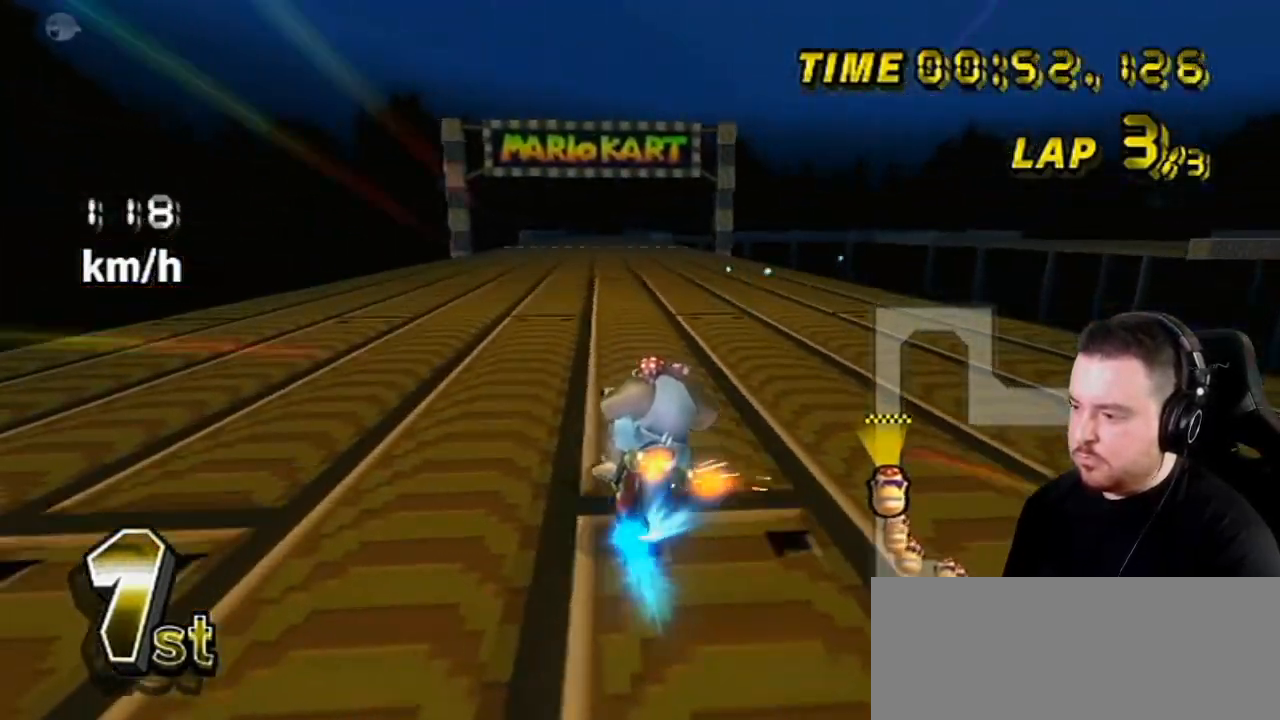
{"buttons": ["A"], "left_stick": "left", "right_stick": "center", "events": [[233, "DPAD_UP", "down"], [233, "R1", "up"], [267, "DPAD_LEFT", "down"], [433, "DPAD_LEFT", "up"], [433, "DPAD_UP", "up"]]}
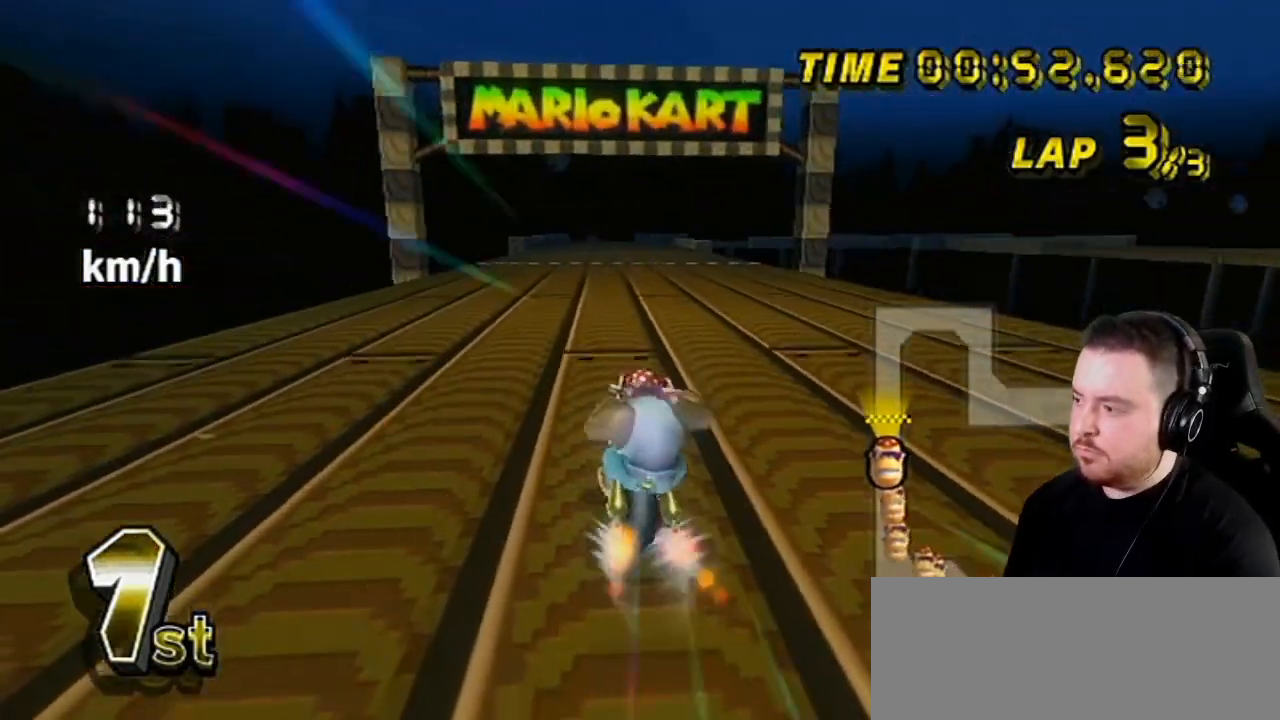
{"buttons": ["A"], "left_stick": "center", "right_stick": "center", "events": [[217, "left_stick", "center"]]}
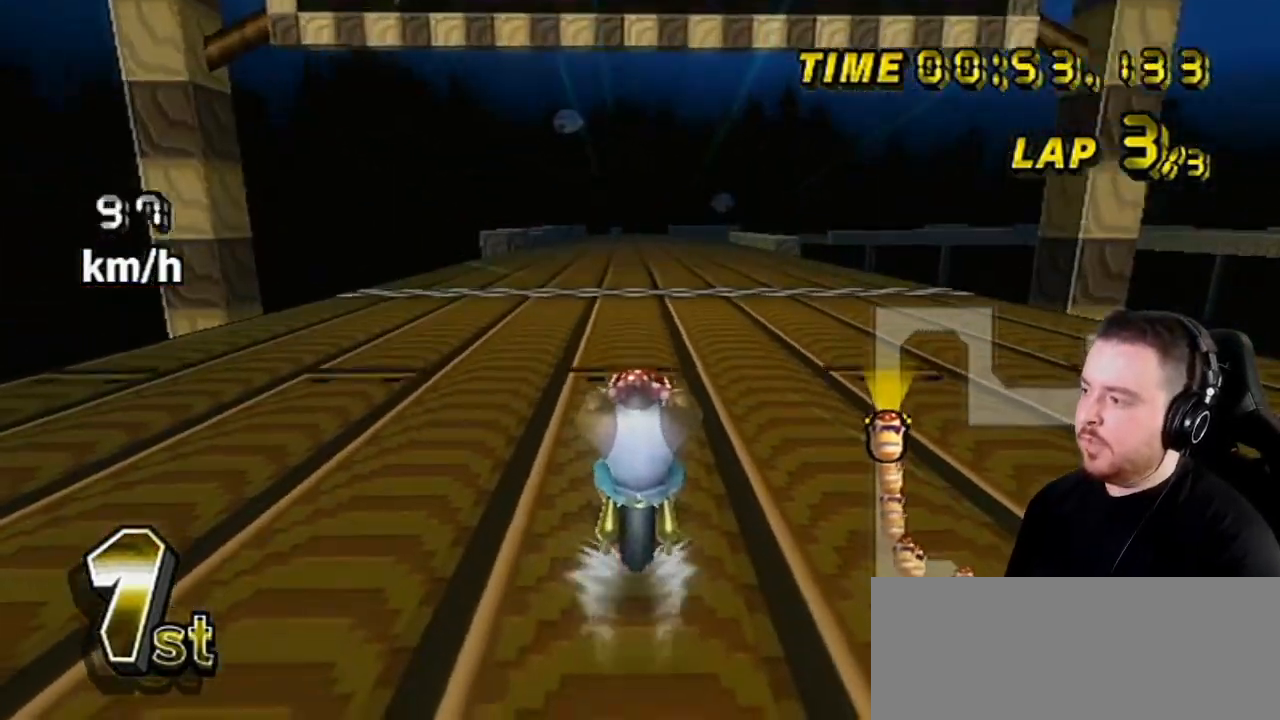
{"buttons": ["A"], "left_stick": "center", "right_stick": "center", "events": []}
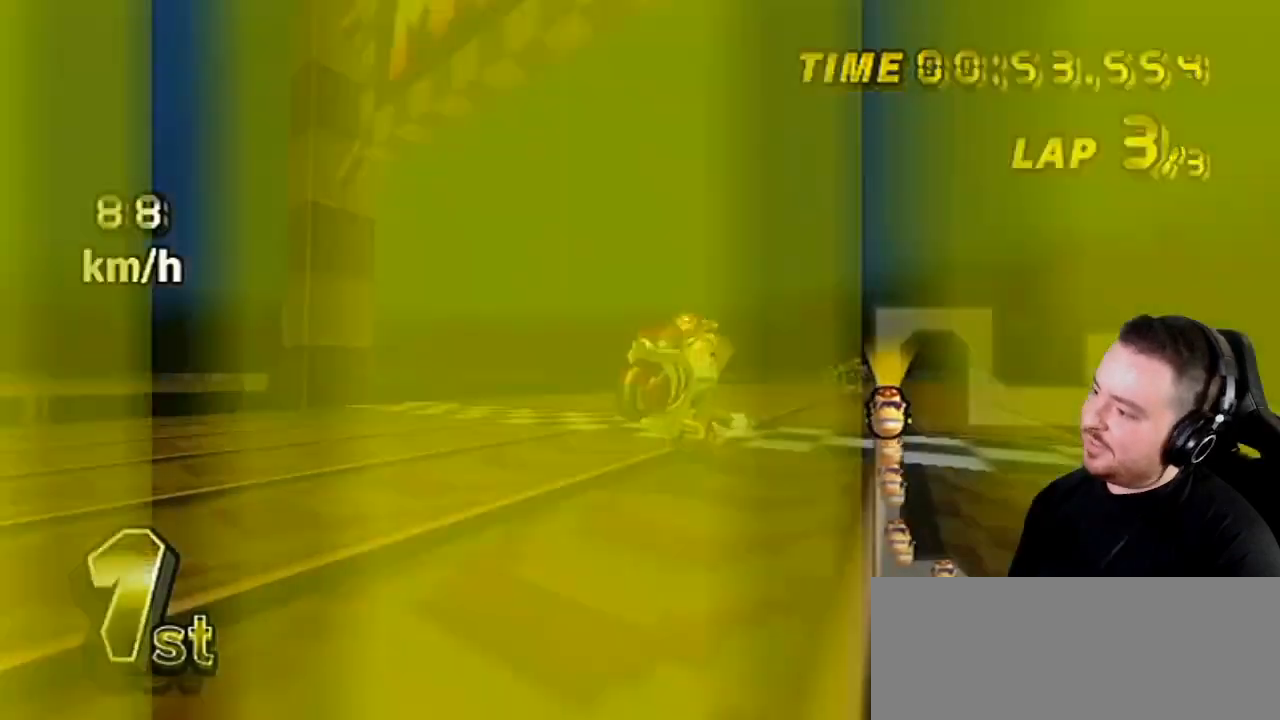
{"buttons": ["A"], "left_stick": "center", "right_stick": "center", "events": []}
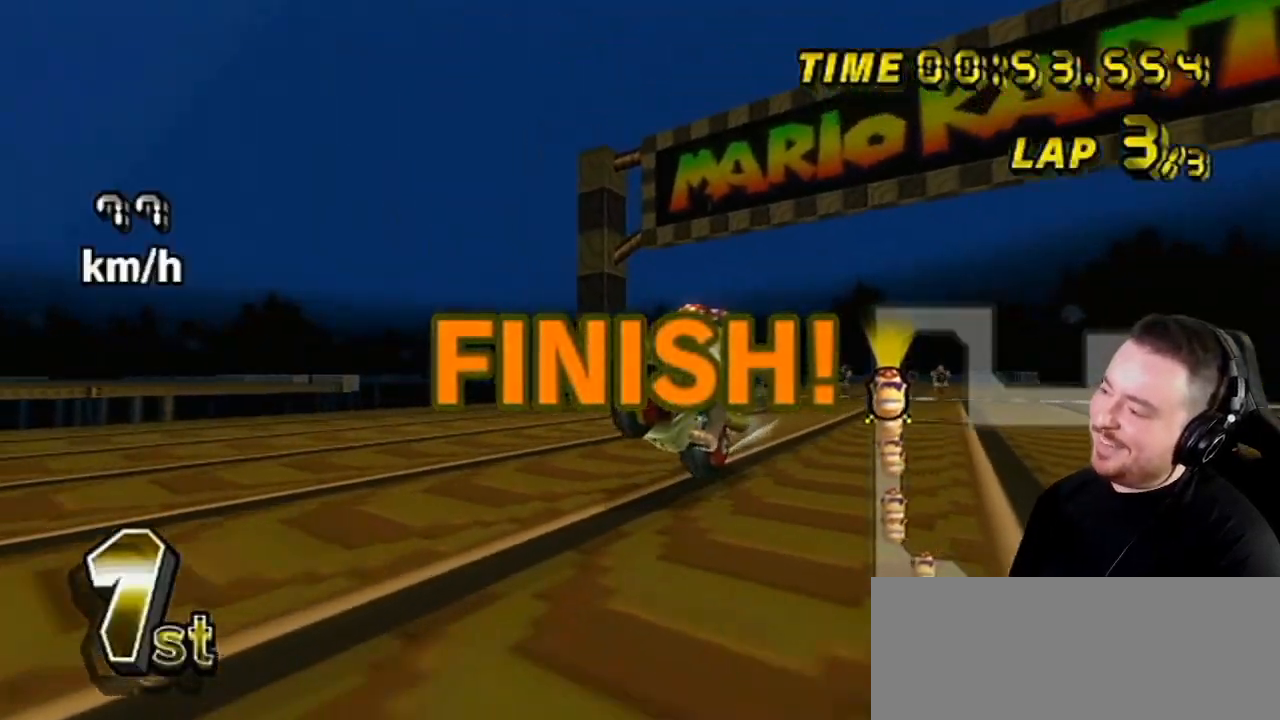
{"buttons": ["A"], "left_stick": "center", "right_stick": "center", "events": []}
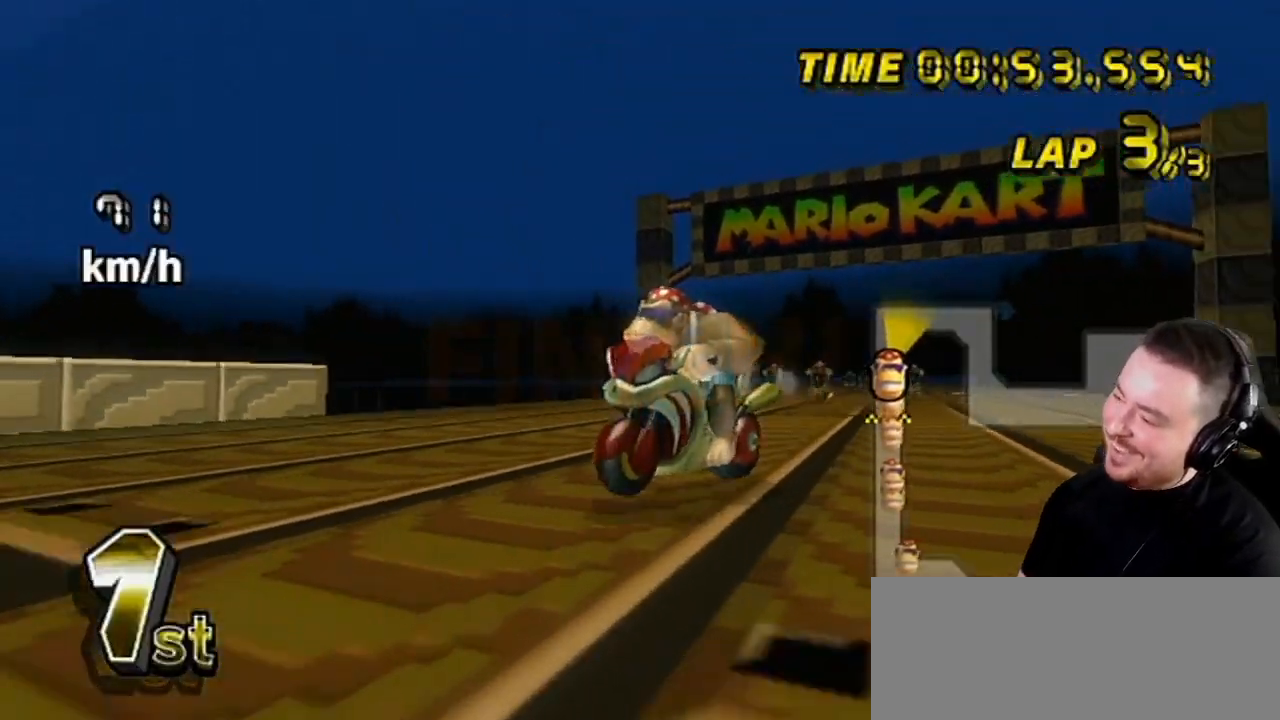
{"buttons": [], "left_stick": "center", "right_stick": "center", "events": [[133, "A", "up"]]}